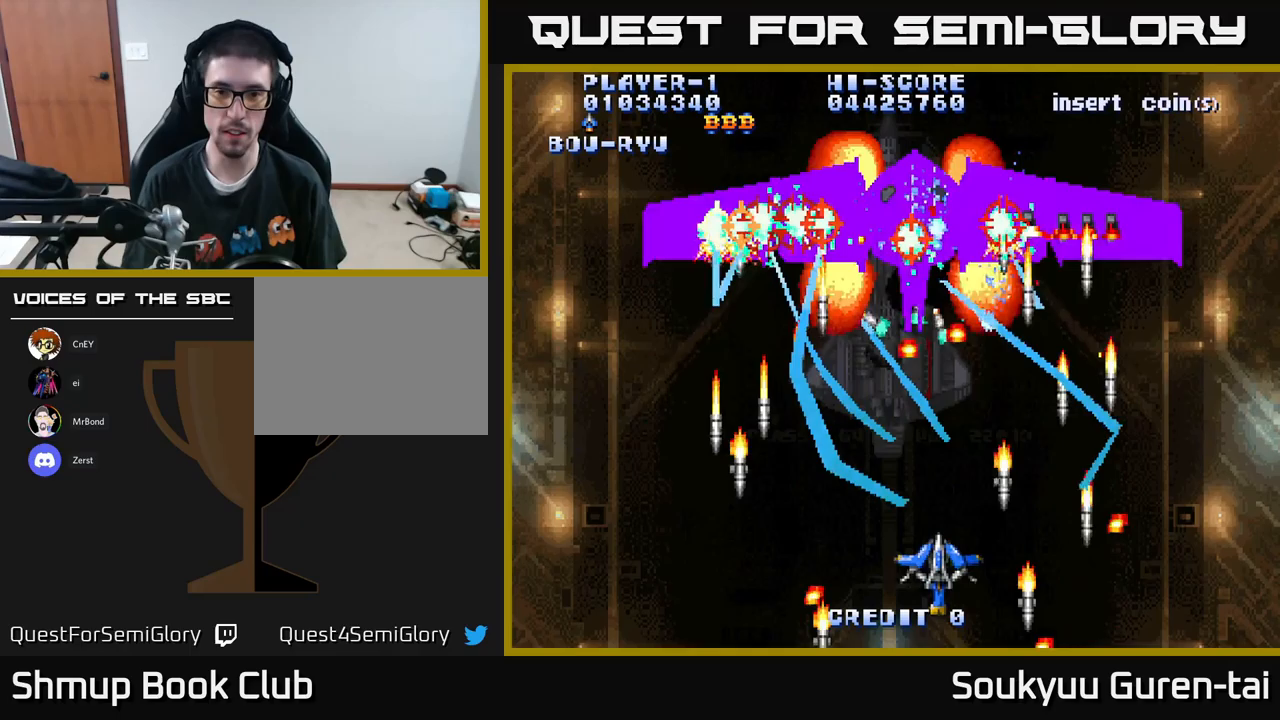
Gameplay with a controller (Xbox layout); each line is a JSON object with the inputs held at the frame after it (dt_ms = milliseconds from this image to that frame). "events" lists button and stick changes between this image and that frame as [ms after this image, input, new state], when the widget could be followed in between.
{"dt_ms": 400, "buttons": ["A", "DPAD_UP"], "left_stick": "center", "right_stick": "center", "events": [[83, "DPAD_DOWN", "up"], [283, "DPAD_UP", "down"]]}
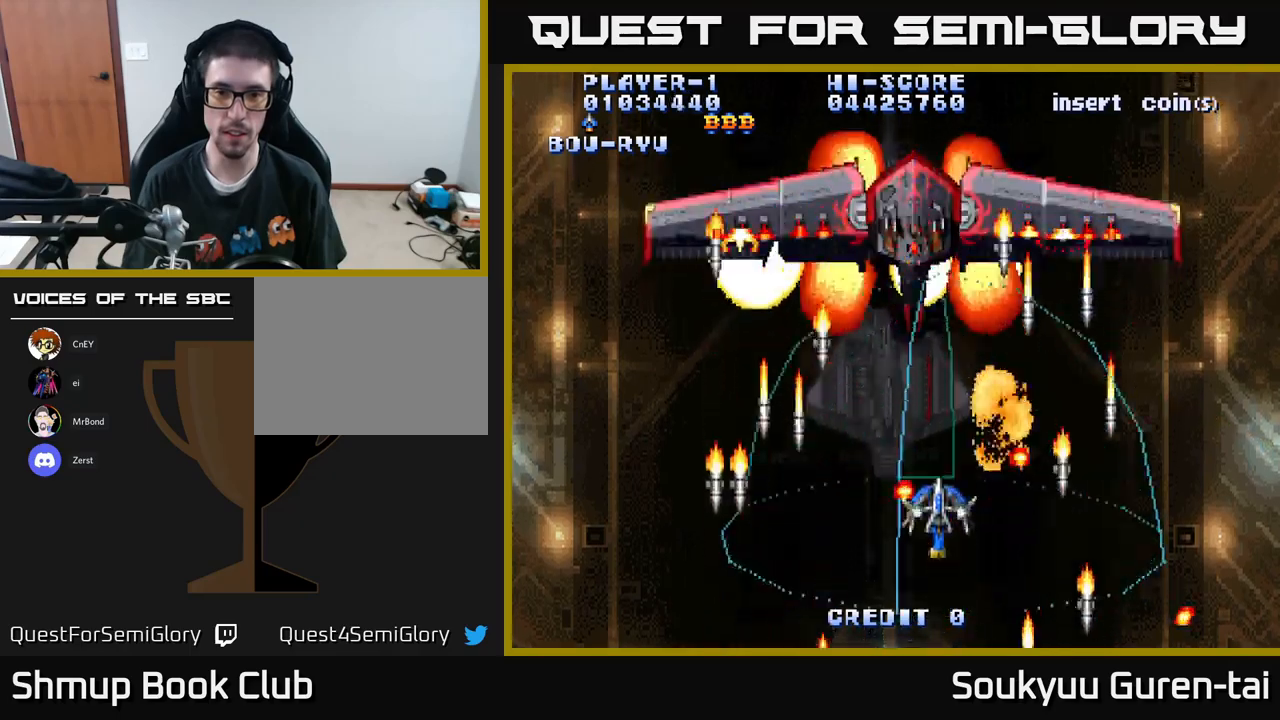
{"dt_ms": 500, "buttons": ["A", "DPAD_DOWN", "DPAD_LEFT"], "left_stick": "center", "right_stick": "center", "events": [[283, "DPAD_RIGHT", "down"], [283, "DPAD_UP", "up"], [317, "DPAD_DOWN", "down"], [367, "DPAD_RIGHT", "up"], [383, "A", "up"], [433, "A", "down"], [433, "DPAD_LEFT", "down"]]}
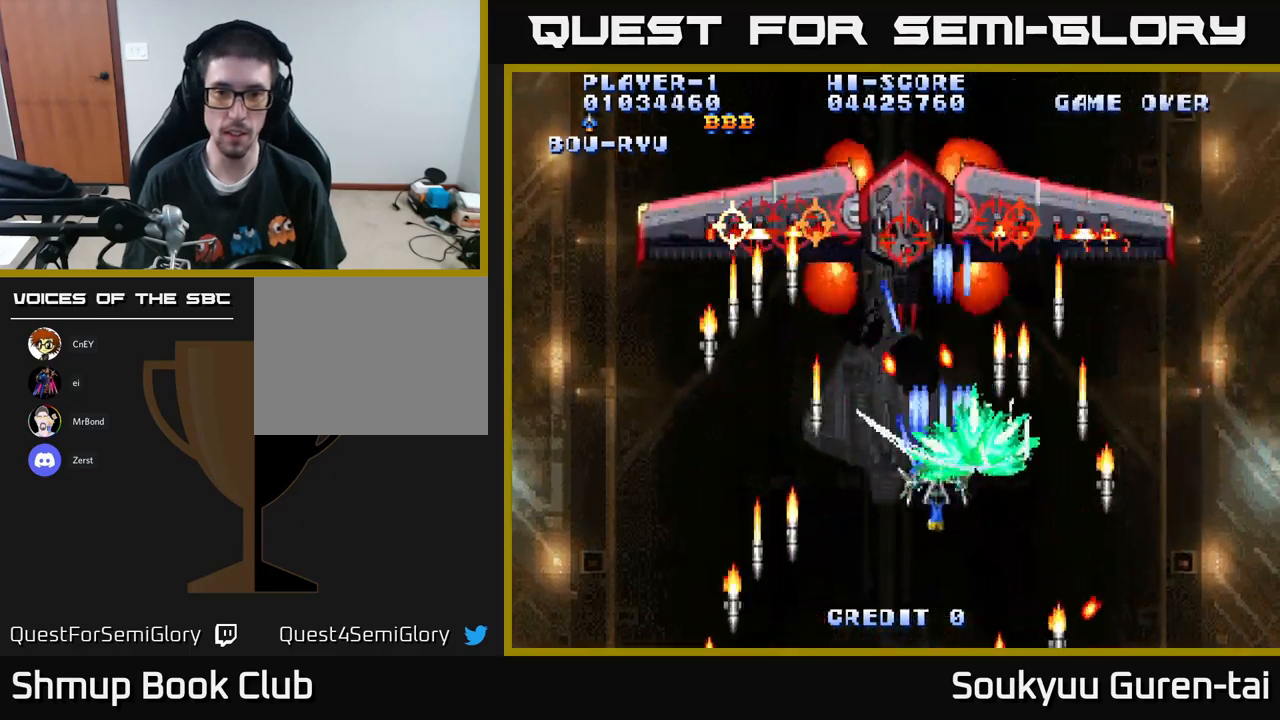
{"dt_ms": 500, "buttons": ["A", "DPAD_UP"], "left_stick": "center", "right_stick": "center", "events": [[67, "DPAD_LEFT", "up"], [267, "DPAD_DOWN", "up"], [417, "DPAD_UP", "down"]]}
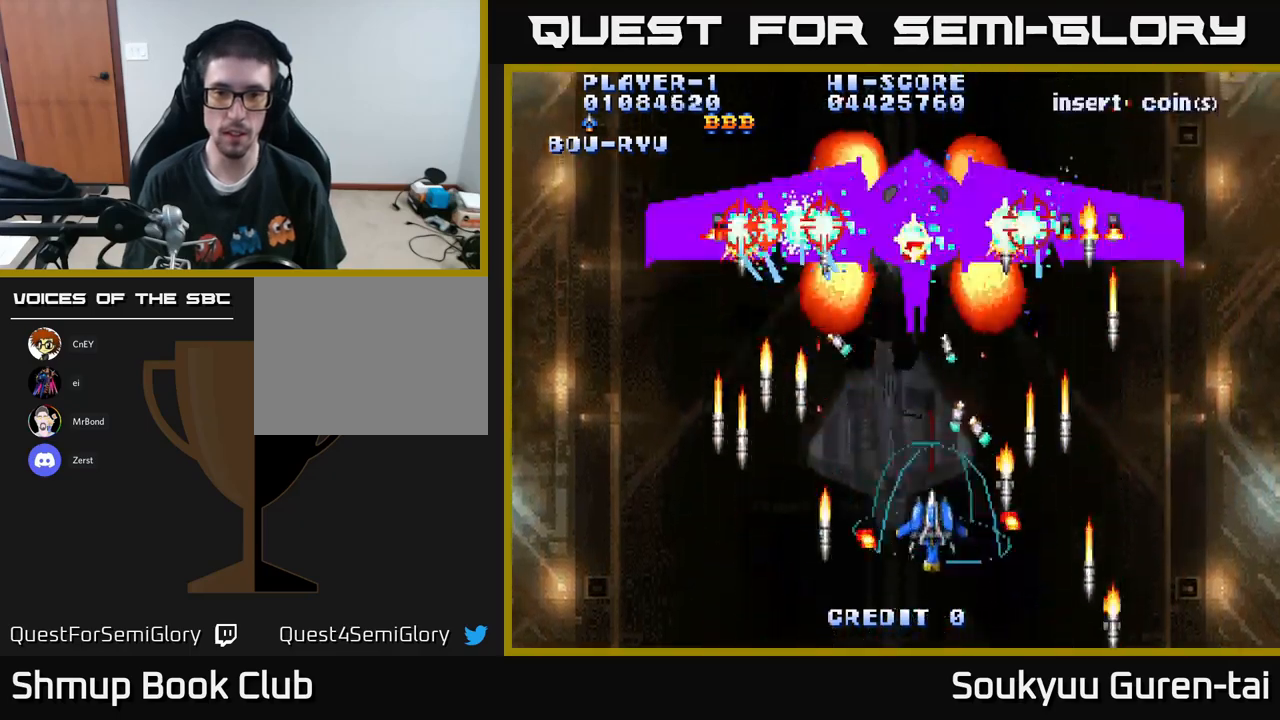
{"dt_ms": 500, "buttons": ["A", "DPAD_DOWN"], "left_stick": "center", "right_stick": "center", "events": [[217, "DPAD_RIGHT", "down"], [283, "DPAD_UP", "up"], [333, "DPAD_DOWN", "down"], [383, "DPAD_RIGHT", "up"], [433, "A", "up"], [500, "A", "down"]]}
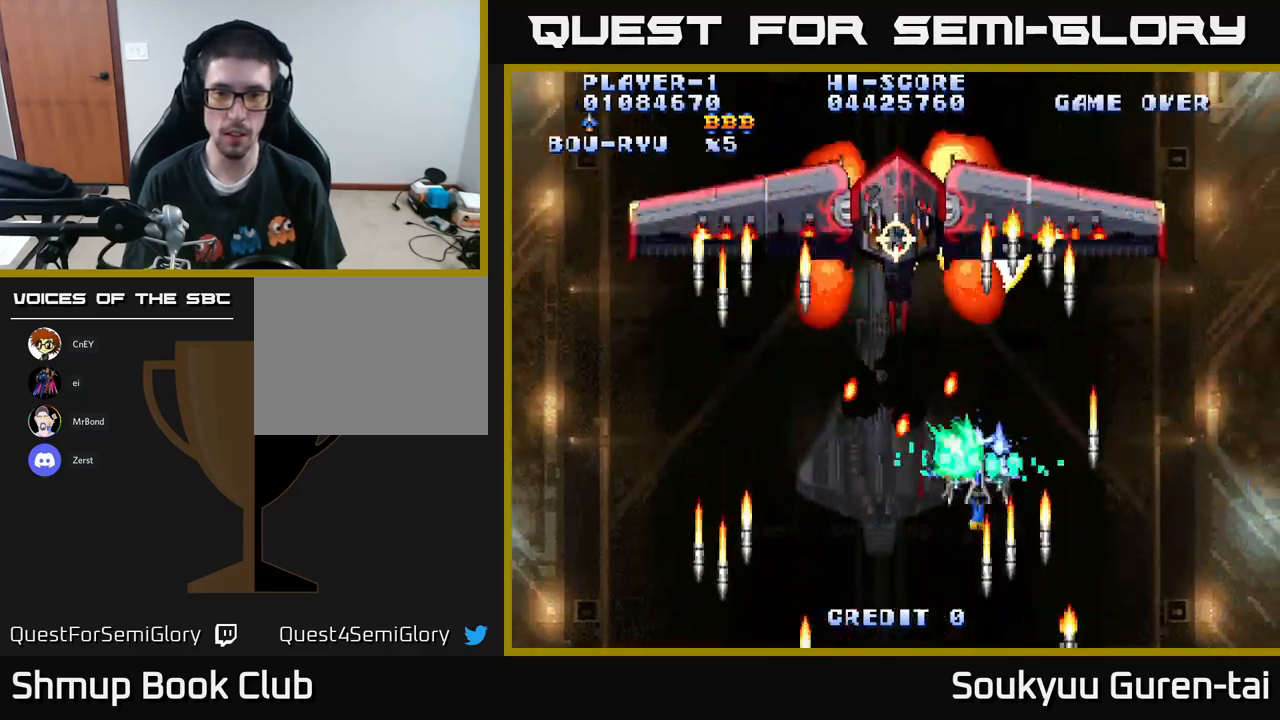
{"dt_ms": 500, "buttons": ["A", "DPAD_UP"], "left_stick": "center", "right_stick": "center", "events": [[183, "DPAD_DOWN", "up"], [433, "DPAD_UP", "down"]]}
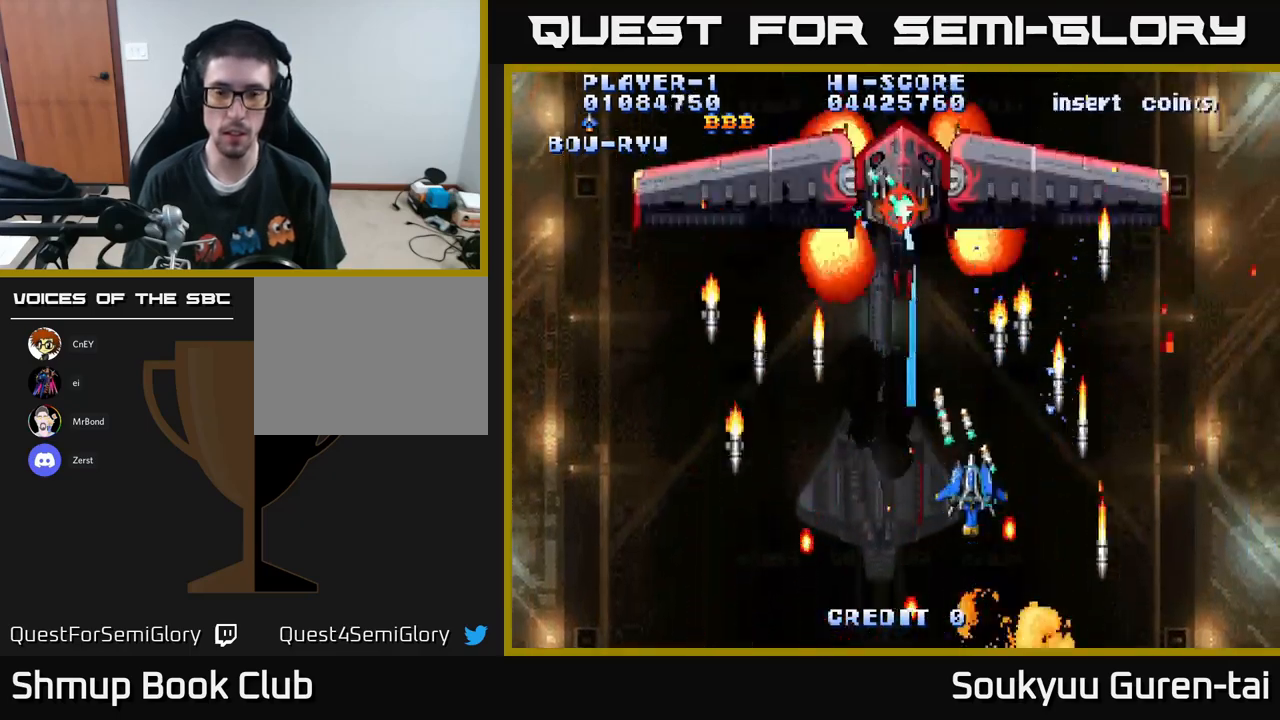
{"dt_ms": 500, "buttons": ["A"], "left_stick": "center", "right_stick": "center", "events": [[17, "DPAD_LEFT", "down"], [50, "DPAD_UP", "up"], [183, "DPAD_LEFT", "up"]]}
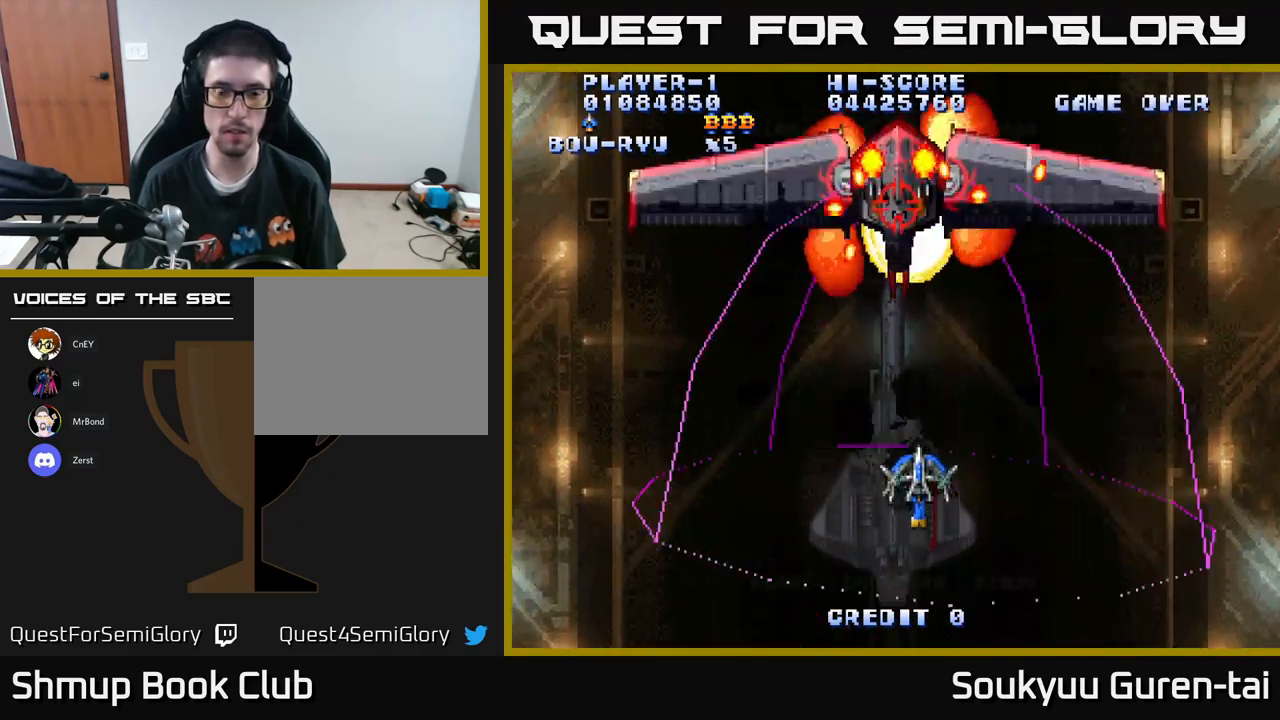
{"dt_ms": 500, "buttons": ["A", "DPAD_DOWN", "DPAD_LEFT"], "left_stick": "center", "right_stick": "center", "events": [[33, "DPAD_RIGHT", "down"], [267, "A", "up"], [300, "A", "down"], [400, "A", "up"], [400, "DPAD_DOWN", "down"], [417, "DPAD_RIGHT", "up"], [467, "A", "down"], [483, "DPAD_LEFT", "down"]]}
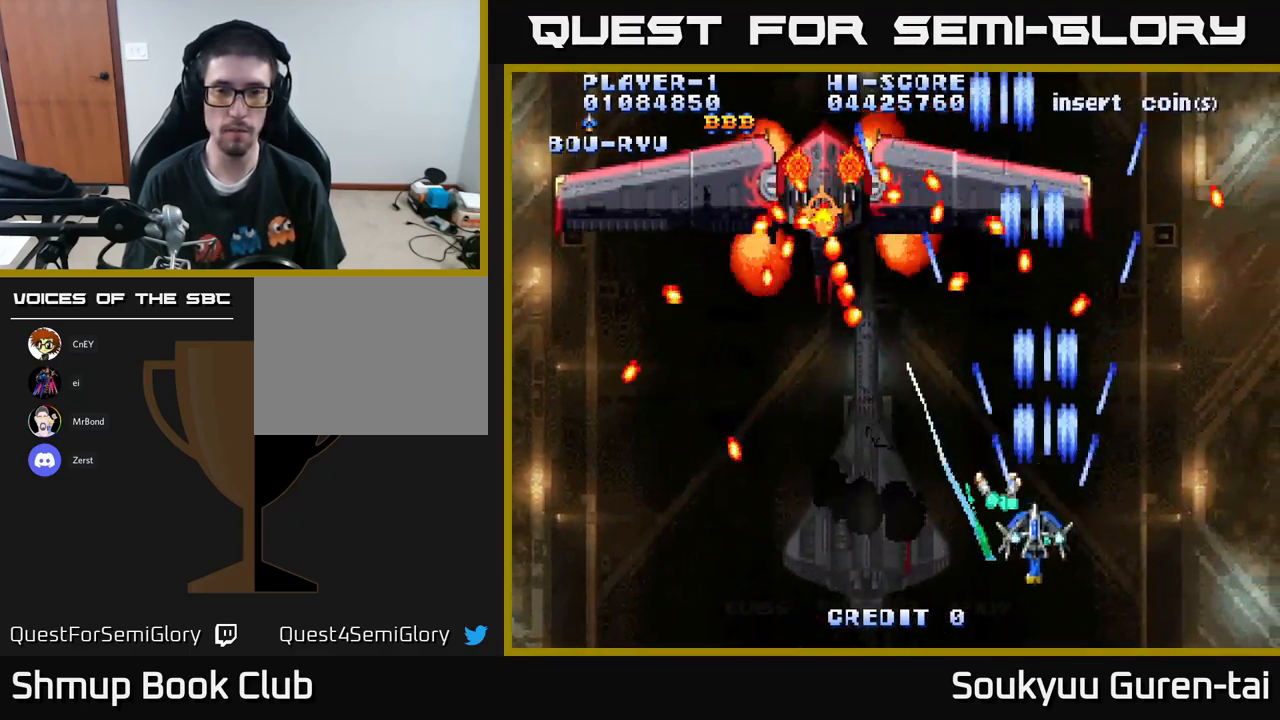
{"dt_ms": 500, "buttons": ["A"], "left_stick": "center", "right_stick": "center"}
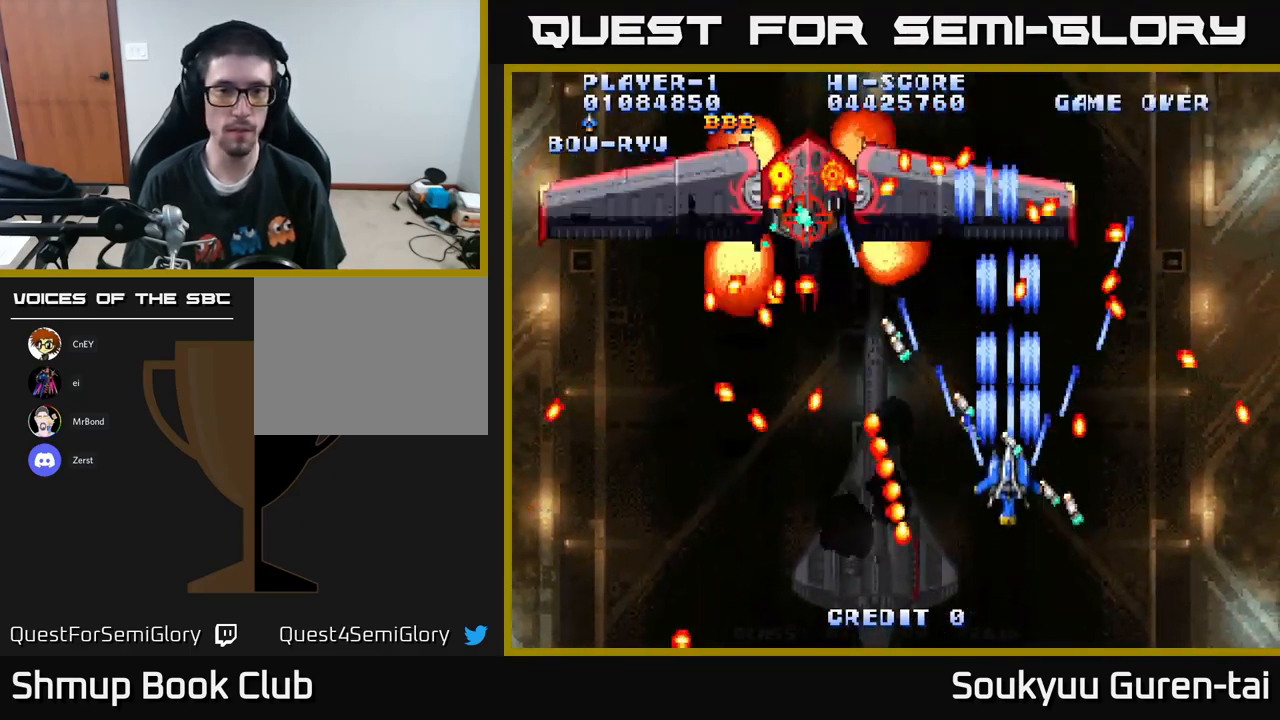
{"dt_ms": 500, "buttons": ["A"], "left_stick": "center", "right_stick": "center", "events": [[67, "A", "up"], [133, "A", "down"], [233, "A", "up"], [300, "A", "down"], [417, "A", "up"], [500, "A", "down"]]}
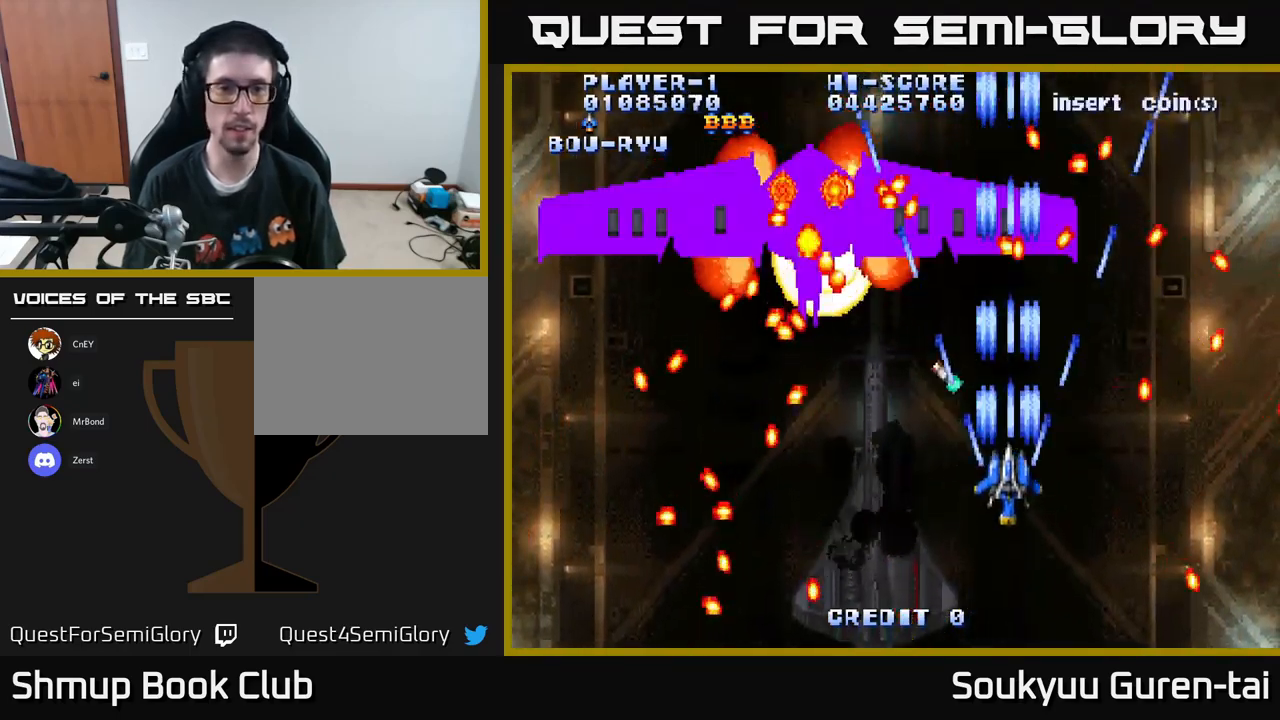
{"dt_ms": 500, "buttons": ["A", "DPAD_RIGHT"], "left_stick": "center", "right_stick": "center", "events": [[67, "A", "up"], [150, "A", "down"], [233, "A", "up"], [350, "A", "down"], [367, "DPAD_RIGHT", "down"], [417, "A", "up"], [417, "DPAD_DOWN", "down"], [483, "DPAD_DOWN", "up"], [500, "A", "down"]]}
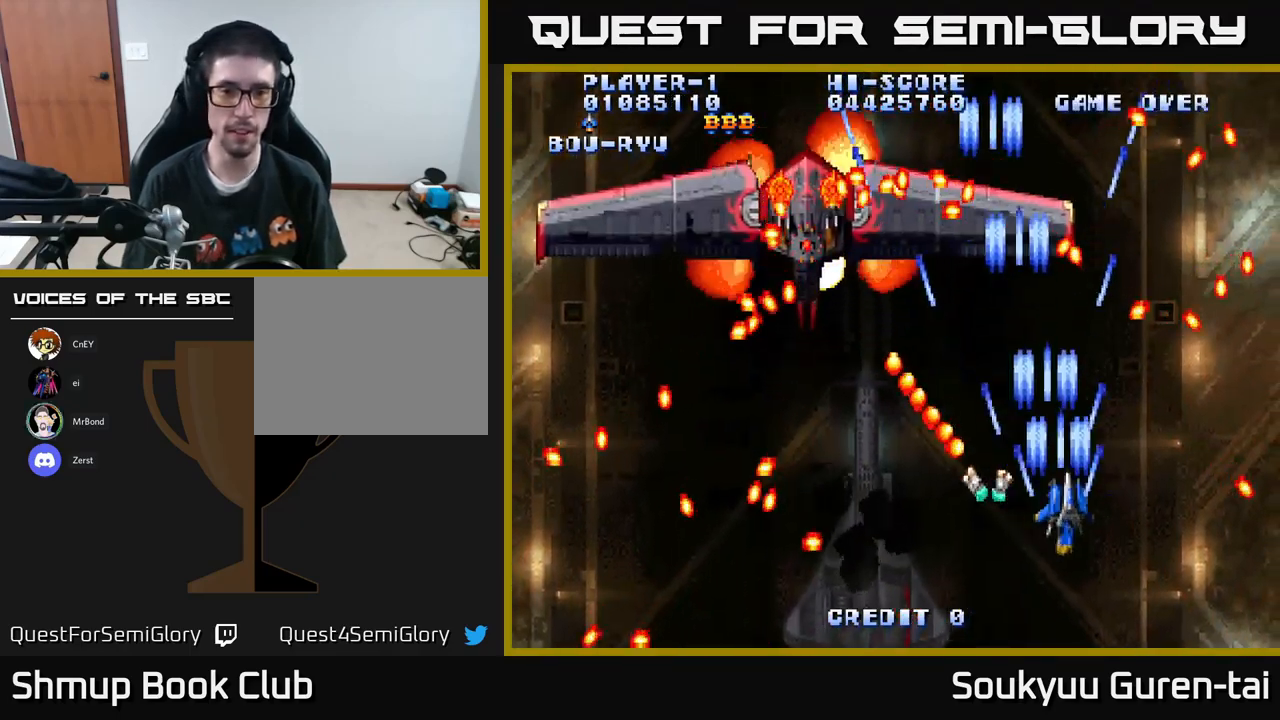
{"dt_ms": 516, "buttons": ["A", "DPAD_DOWN"], "left_stick": "center", "right_stick": "center", "events": [[50, "DPAD_UP", "down"], [67, "DPAD_RIGHT", "up"], [117, "A", "up"], [199, "A", "down"], [249, "DPAD_UP", "up"], [316, "A", "up"], [416, "A", "down"], [466, "DPAD_DOWN", "down"]]}
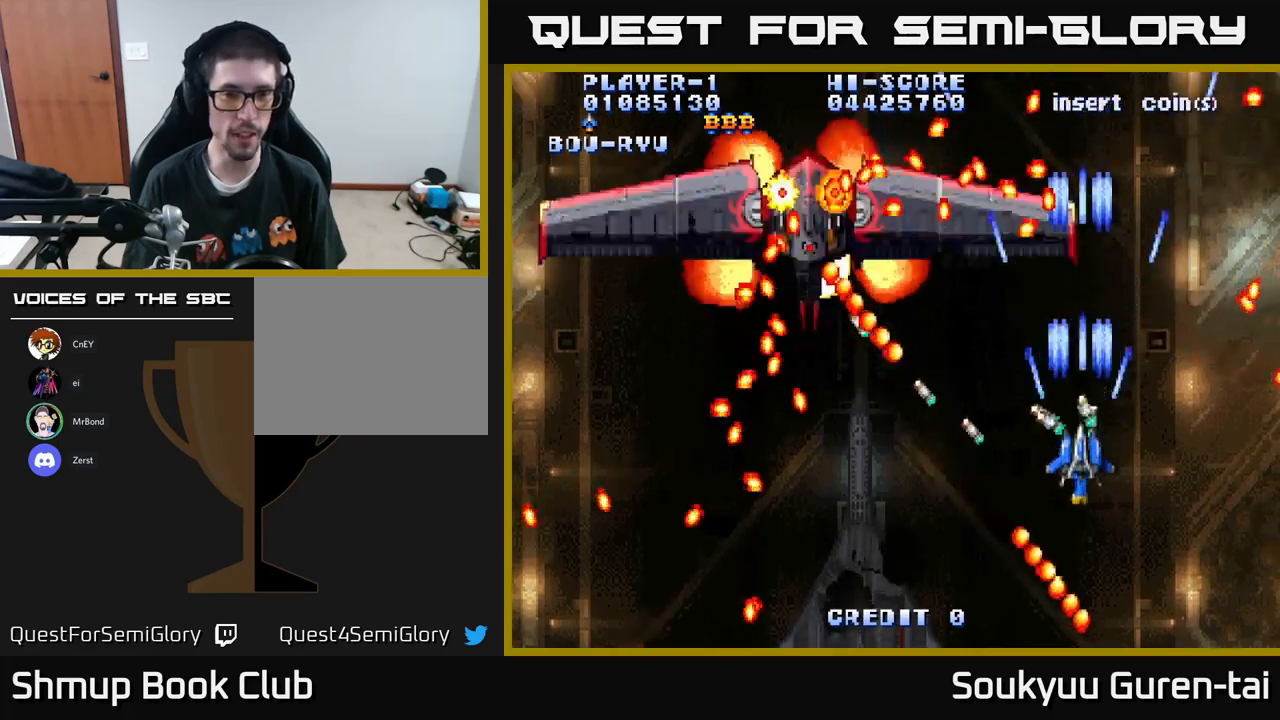
{"dt_ms": 500, "buttons": [], "left_stick": "center", "right_stick": "center", "events": [[67, "A", "up"], [133, "A", "down"], [150, "DPAD_LEFT", "down"], [217, "DPAD_DOWN", "up"], [250, "A", "up"], [317, "A", "down"], [467, "A", "up"], [467, "DPAD_LEFT", "up"]]}
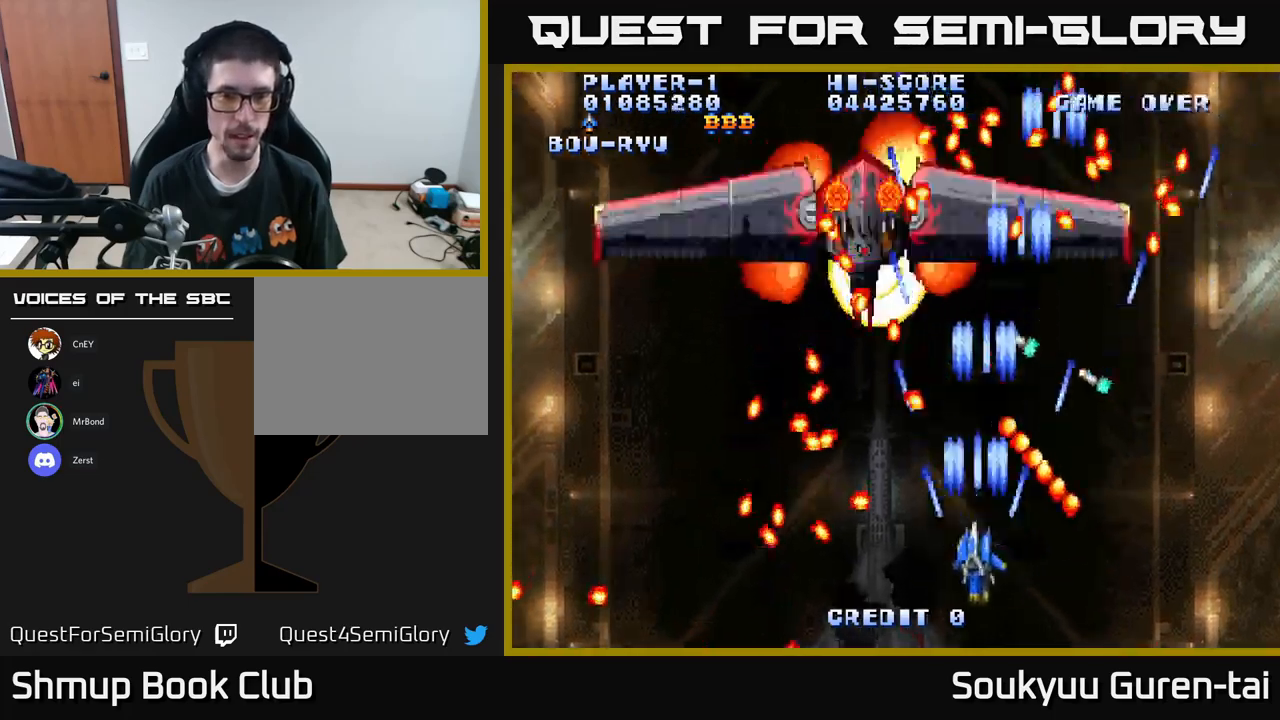
{"dt_ms": 500, "buttons": [], "left_stick": "center", "right_stick": "center", "events": [[83, "A", "down"], [167, "A", "up"], [267, "DPAD_DOWN", "down"], [300, "DPAD_LEFT", "down"], [367, "DPAD_DOWN", "up"], [417, "DPAD_LEFT", "up"]]}
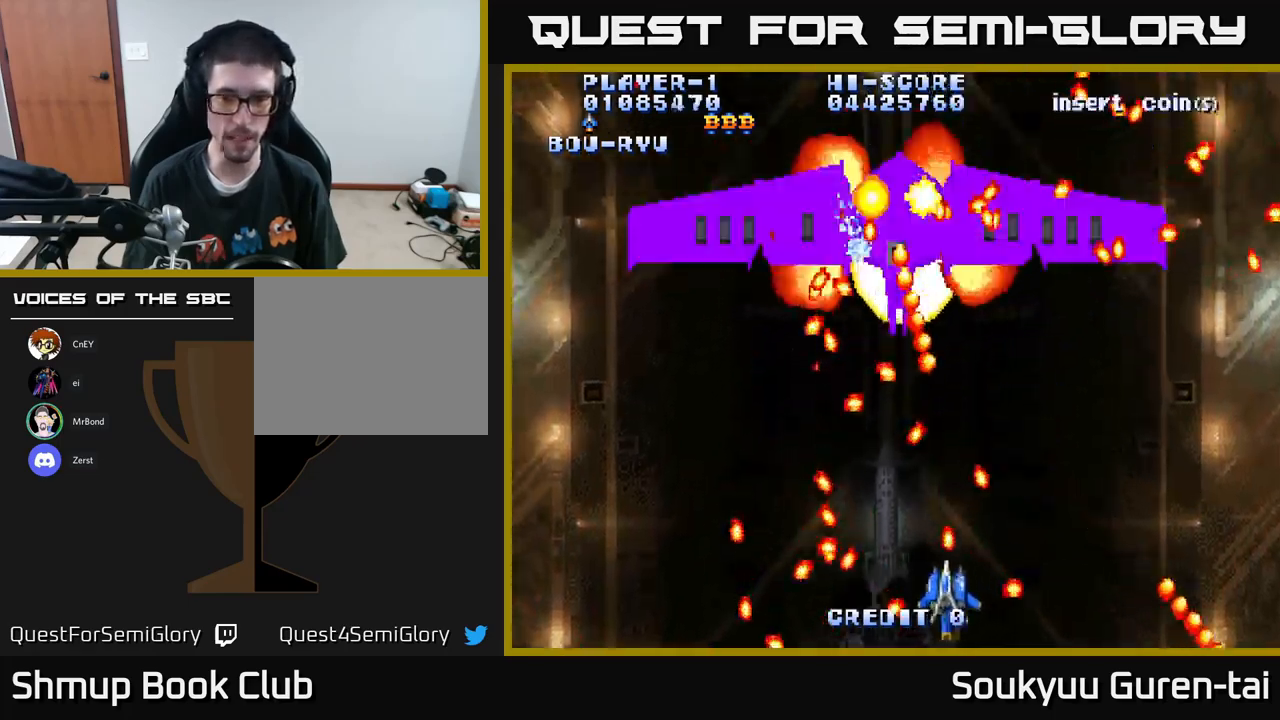
{"dt_ms": 500, "buttons": [], "left_stick": "center", "right_stick": "center", "events": [[83, "DPAD_LEFT", "down"], [133, "DPAD_LEFT", "up"]]}
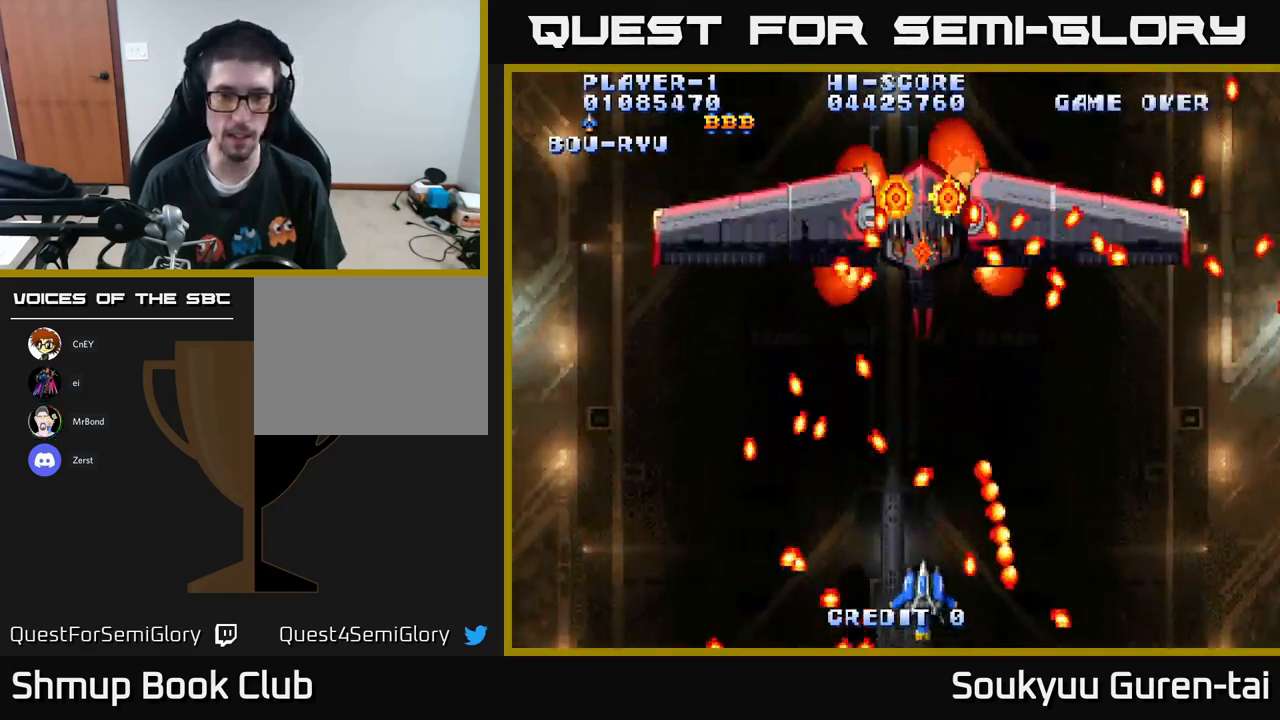
{"dt_ms": 500, "buttons": [], "left_stick": "center", "right_stick": "center", "events": []}
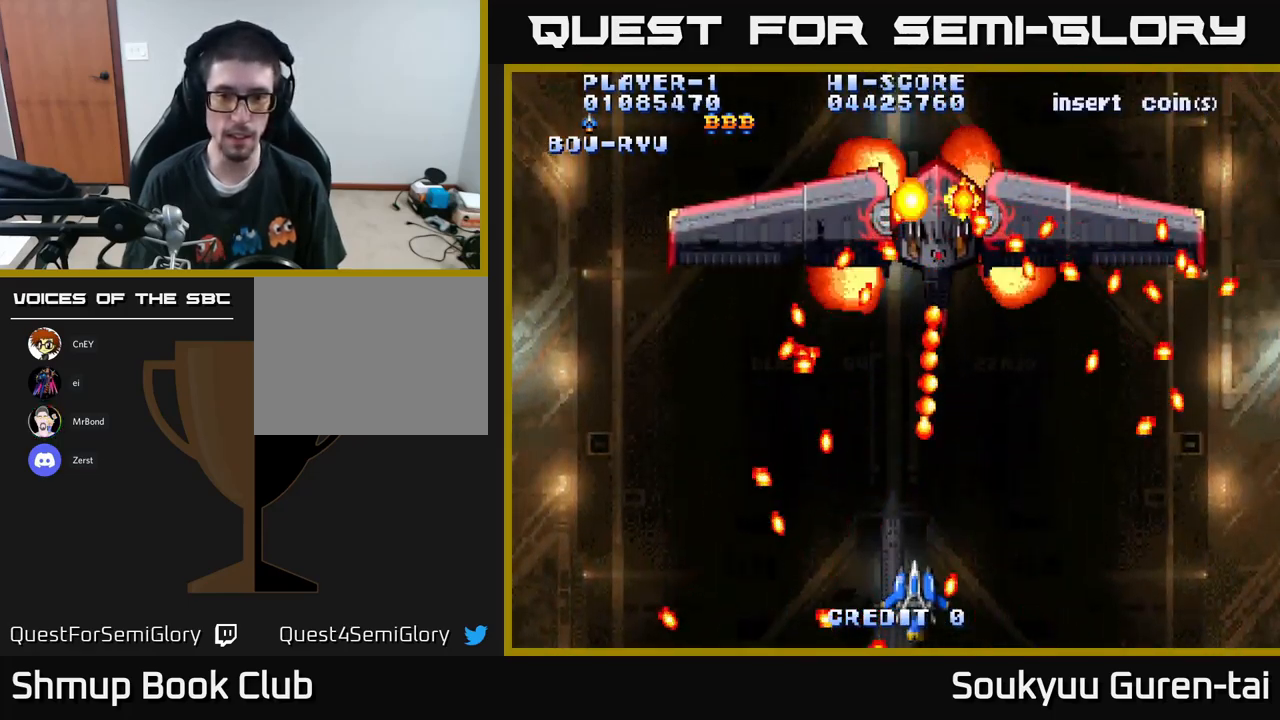
{"dt_ms": 500, "buttons": ["A", "DPAD_UP"], "left_stick": "center", "right_stick": "center", "events": [[17, "DPAD_LEFT", "down"], [83, "DPAD_LEFT", "up"], [333, "DPAD_UP", "down"], [483, "A", "down"]]}
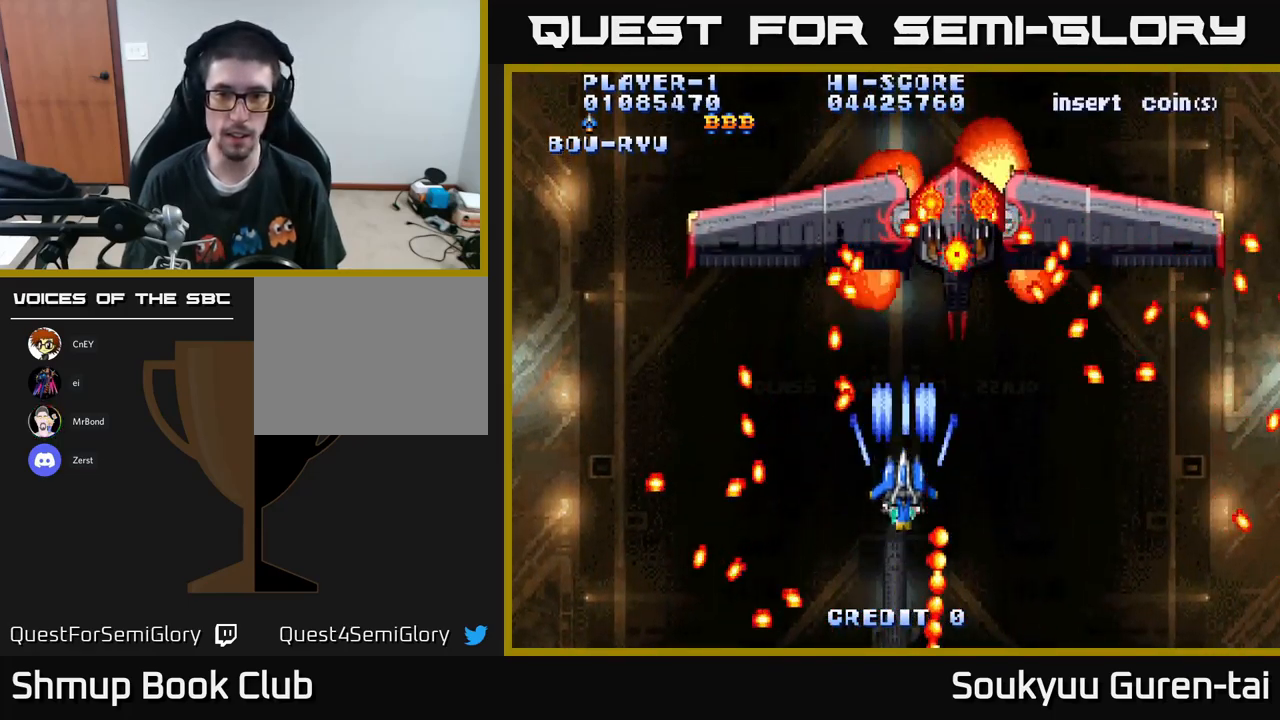
{"dt_ms": 500, "buttons": ["A"], "left_stick": "center", "right_stick": "center", "events": [[50, "DPAD_RIGHT", "down"], [67, "A", "up"], [117, "A", "down"], [117, "DPAD_UP", "up"], [200, "A", "up"], [267, "A", "down"], [300, "DPAD_DOWN", "down"], [483, "DPAD_DOWN", "up"], [483, "DPAD_RIGHT", "up"]]}
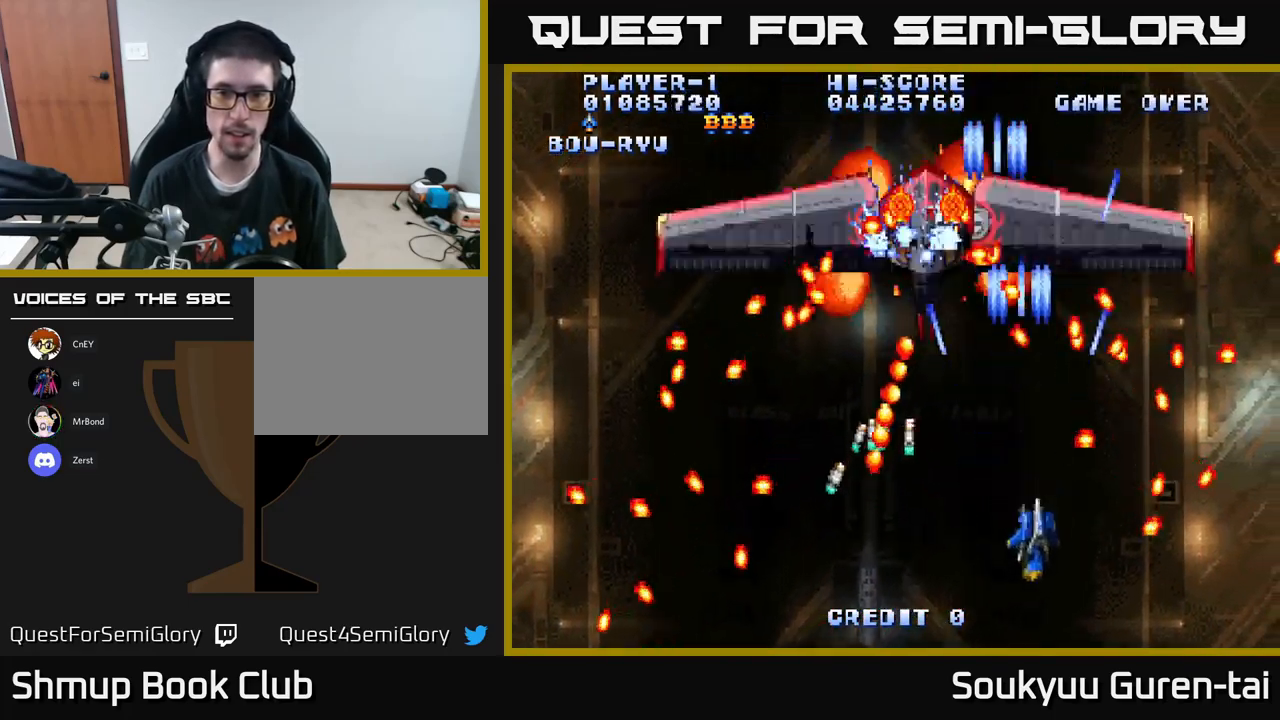
{"dt_ms": 500, "buttons": ["A"], "left_stick": "center", "right_stick": "center", "events": []}
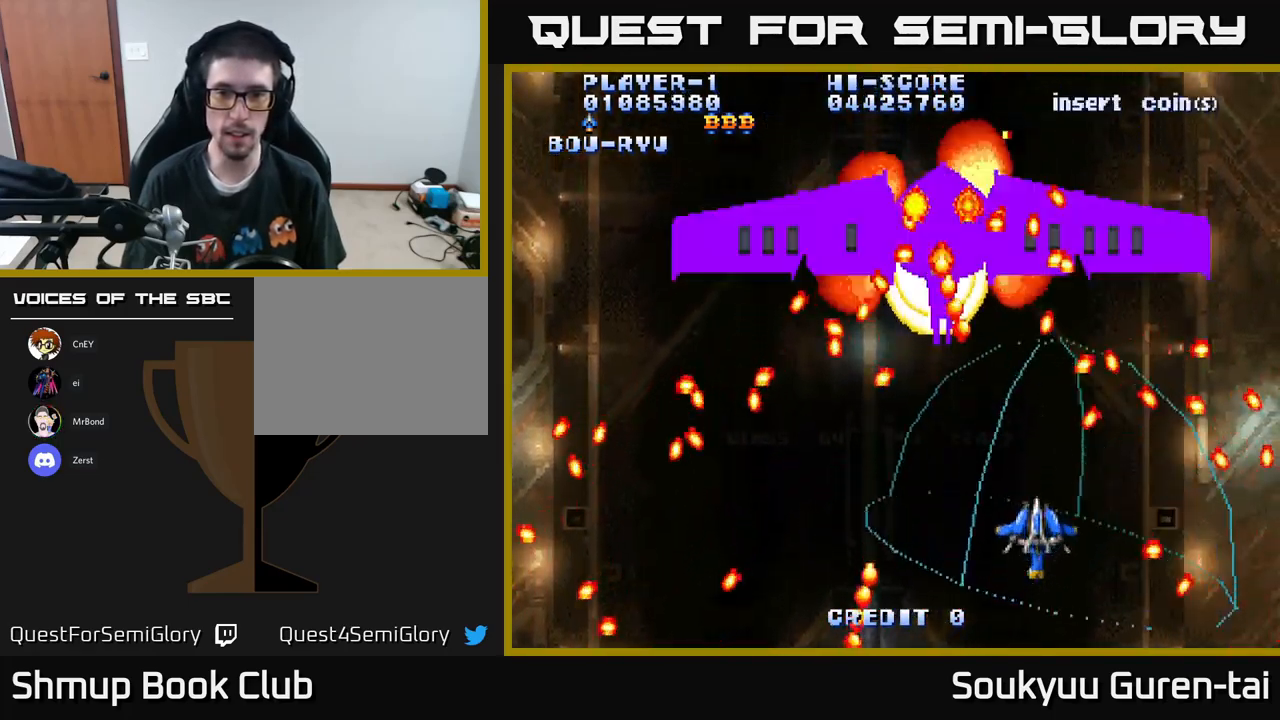
{"dt_ms": 500, "buttons": ["A"], "left_stick": "center", "right_stick": "center", "events": [[267, "DPAD_UP", "down"], [283, "DPAD_RIGHT", "down"], [350, "DPAD_RIGHT", "up"], [467, "DPAD_UP", "up"]]}
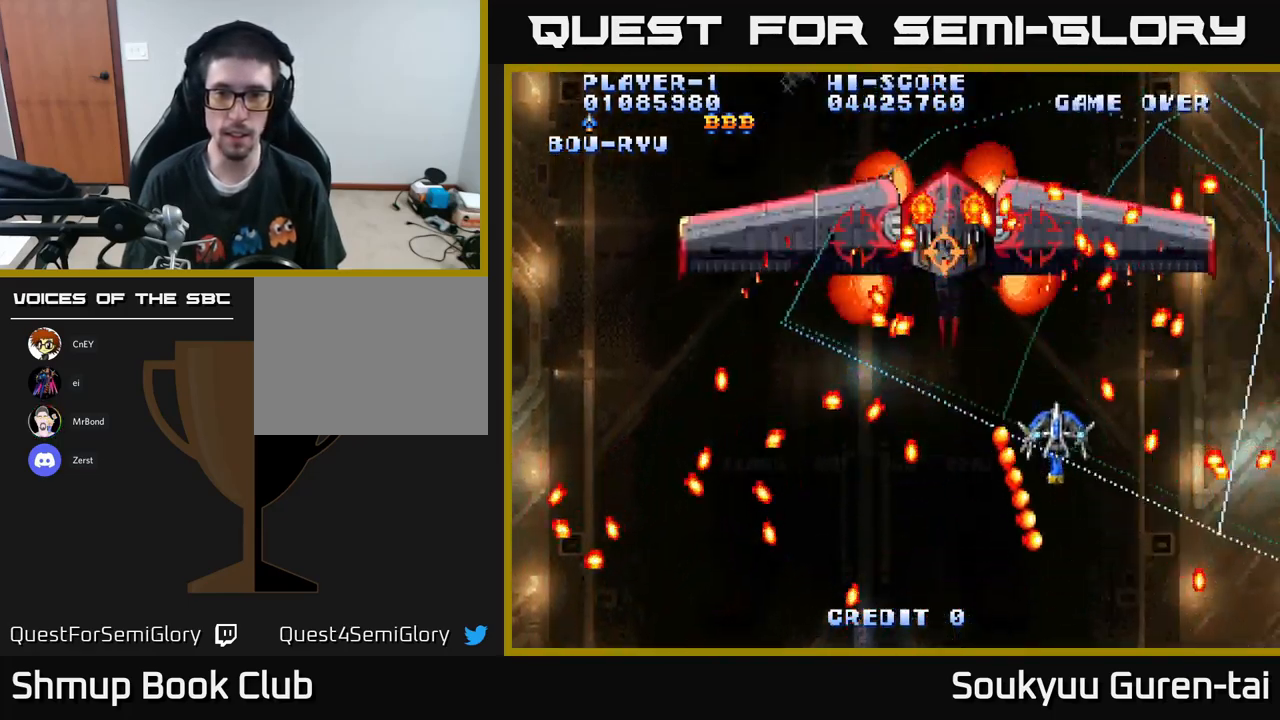
{"dt_ms": 500, "buttons": ["A", "DPAD_DOWN"], "left_stick": "center", "right_stick": "center", "events": [[383, "DPAD_RIGHT", "down"], [450, "A", "up"], [450, "DPAD_DOWN", "down"], [500, "A", "down"], [500, "DPAD_RIGHT", "up"]]}
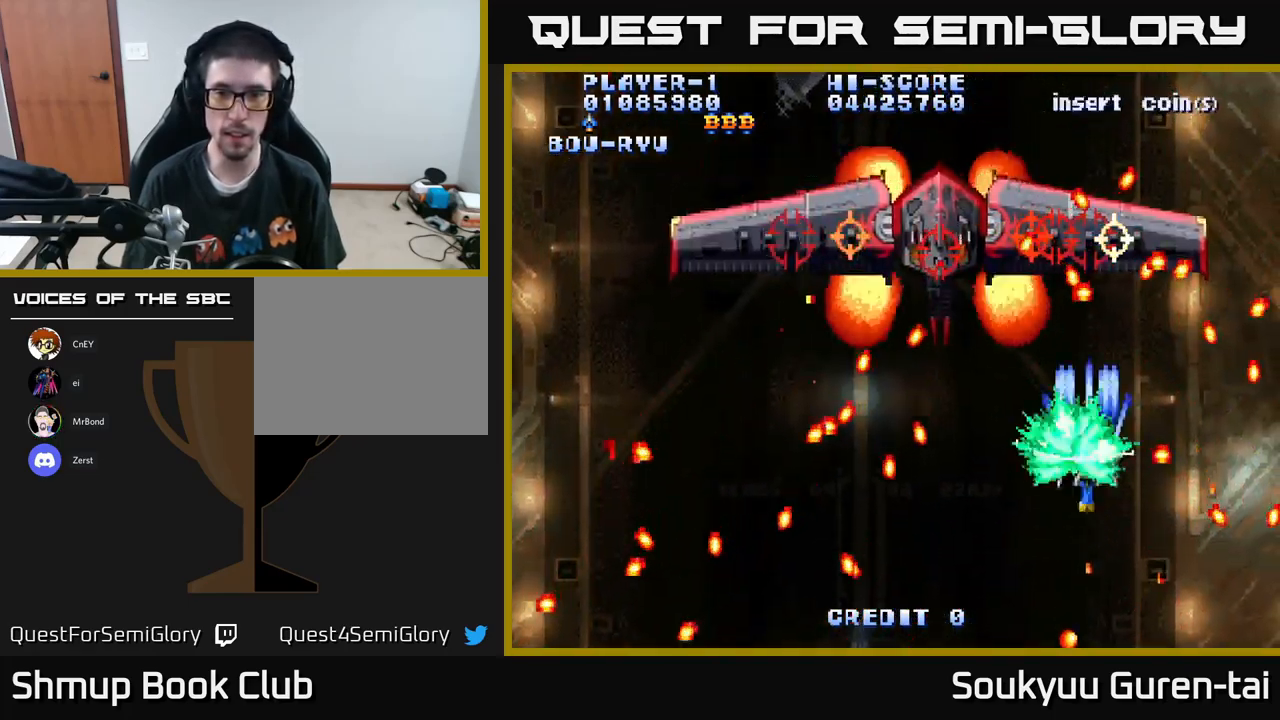
{"dt_ms": 500, "buttons": ["A"], "left_stick": "center", "right_stick": "center", "events": [[167, "DPAD_DOWN", "up"]]}
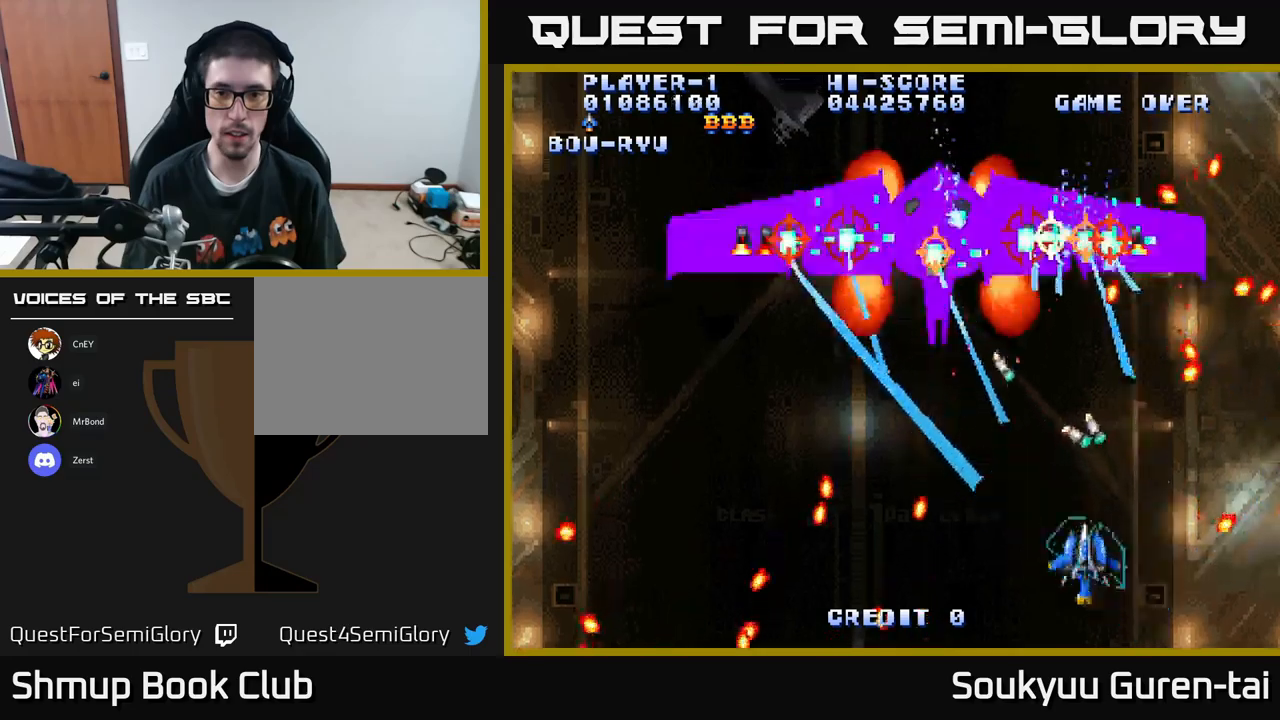
{"dt_ms": 500, "buttons": ["DPAD_DOWN", "DPAD_RIGHT"], "left_stick": "center", "right_stick": "center", "events": [[100, "DPAD_UP", "down"], [267, "DPAD_UP", "up"], [400, "DPAD_DOWN", "down"], [467, "A", "up"], [484, "DPAD_RIGHT", "down"]]}
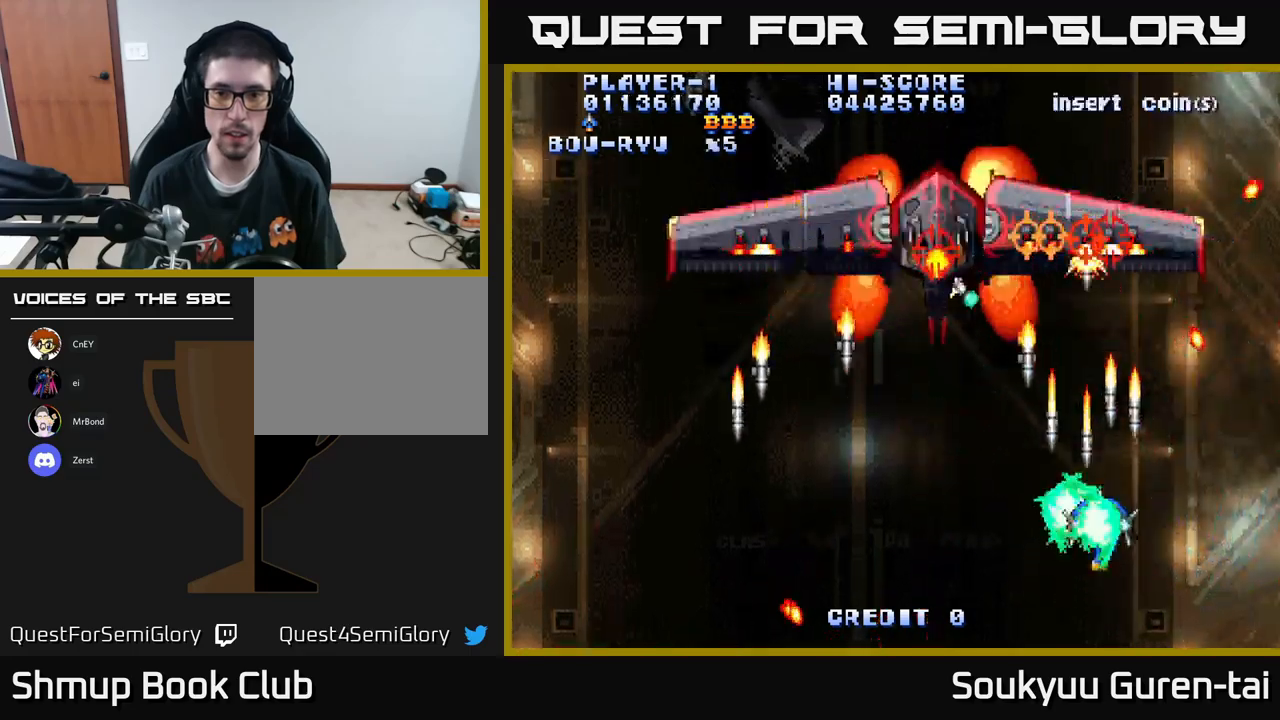
{"dt_ms": 500, "buttons": ["A", "DPAD_UP", "DPAD_LEFT"], "left_stick": "center", "right_stick": "center", "events": [[17, "A", "down"], [117, "DPAD_DOWN", "up"], [217, "A", "up"], [267, "A", "down"], [334, "DPAD_UP", "down"], [367, "DPAD_RIGHT", "up"], [467, "DPAD_LEFT", "down"]]}